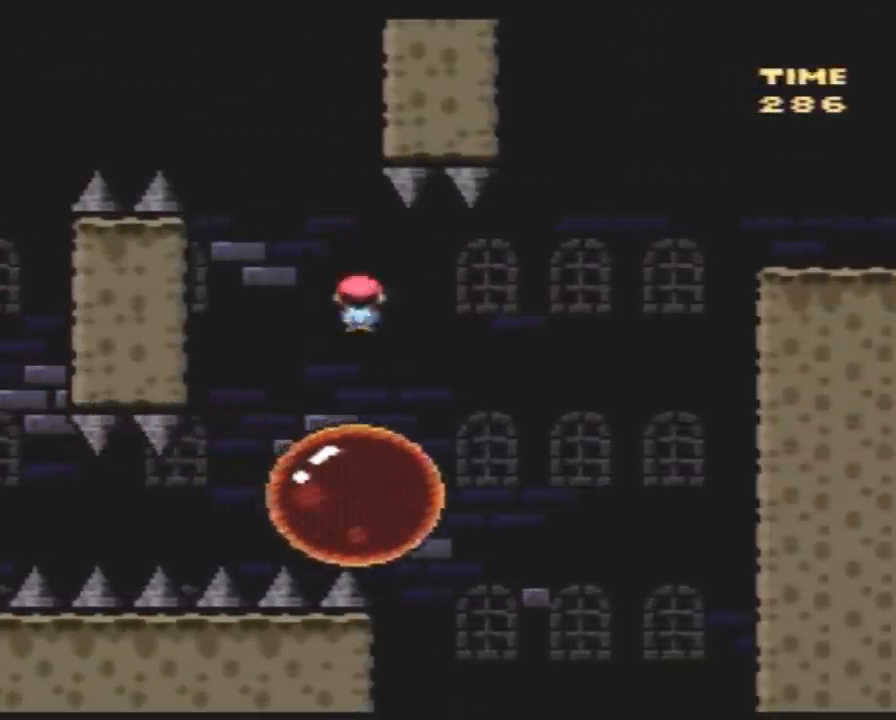
Gameplay with a controller (Nintendo layout); each line is a JSON object with the inputs held at the frame after it. "events" lists button and stick changes between this image and that frame as [ms after this image, input, new state], when the widget could be followed in between. Not read: L3 R3.
{"buttons": ["A", "X", "DPAD_RIGHT"], "events": []}
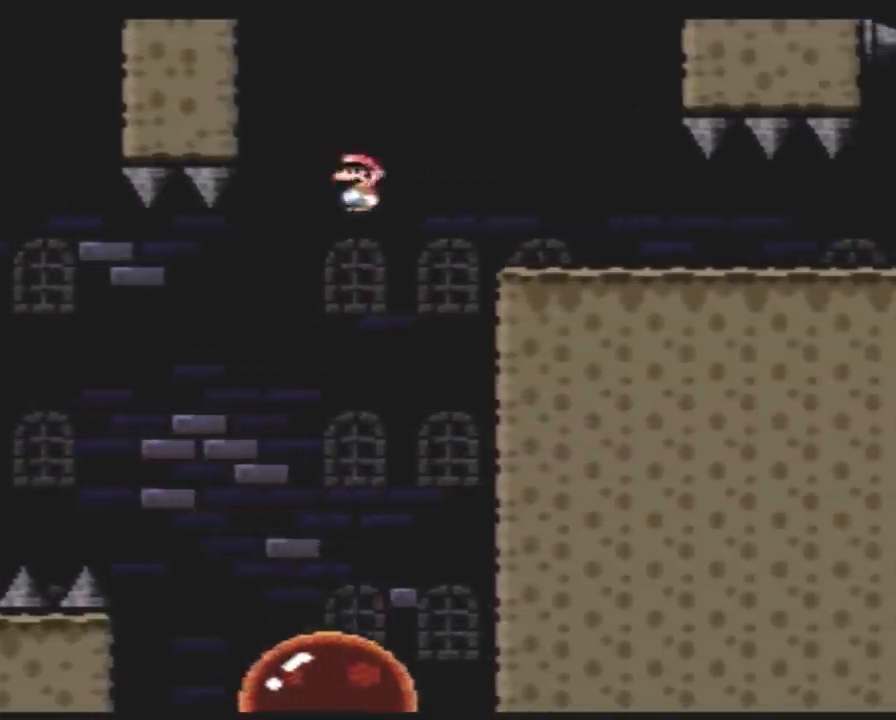
{"buttons": ["A", "X", "DPAD_RIGHT"], "events": [[17, "A", "up"], [200, "DPAD_RIGHT", "up"], [233, "DPAD_LEFT", "down"], [267, "A", "down"], [350, "DPAD_LEFT", "up"], [350, "DPAD_RIGHT", "down"]]}
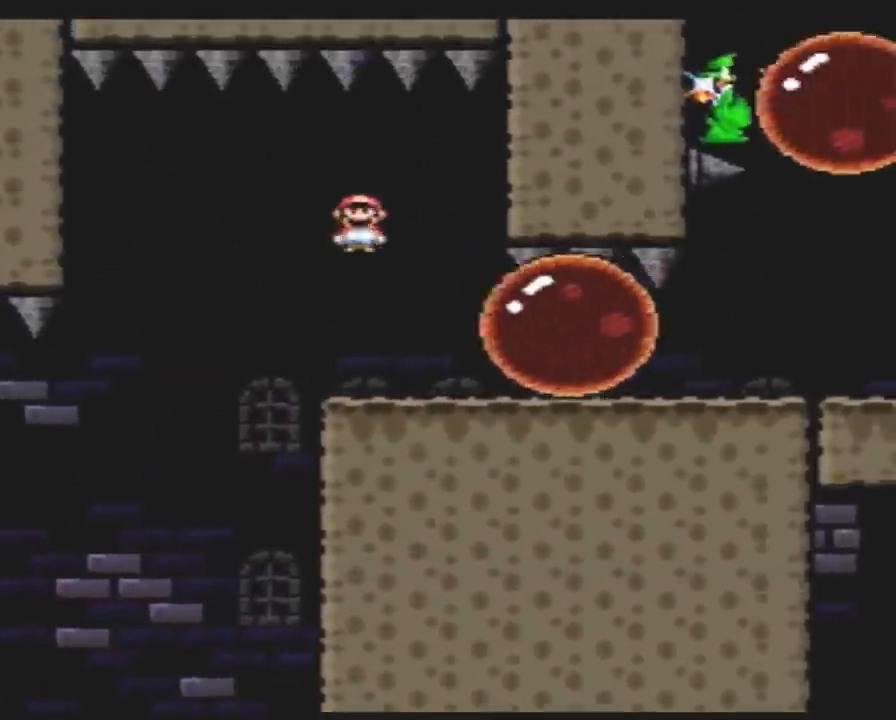
{"buttons": ["X", "DPAD_RIGHT"], "events": [[83, "DPAD_LEFT", "down"], [83, "DPAD_RIGHT", "up"], [133, "A", "up"], [167, "DPAD_LEFT", "up"], [167, "DPAD_RIGHT", "down"]]}
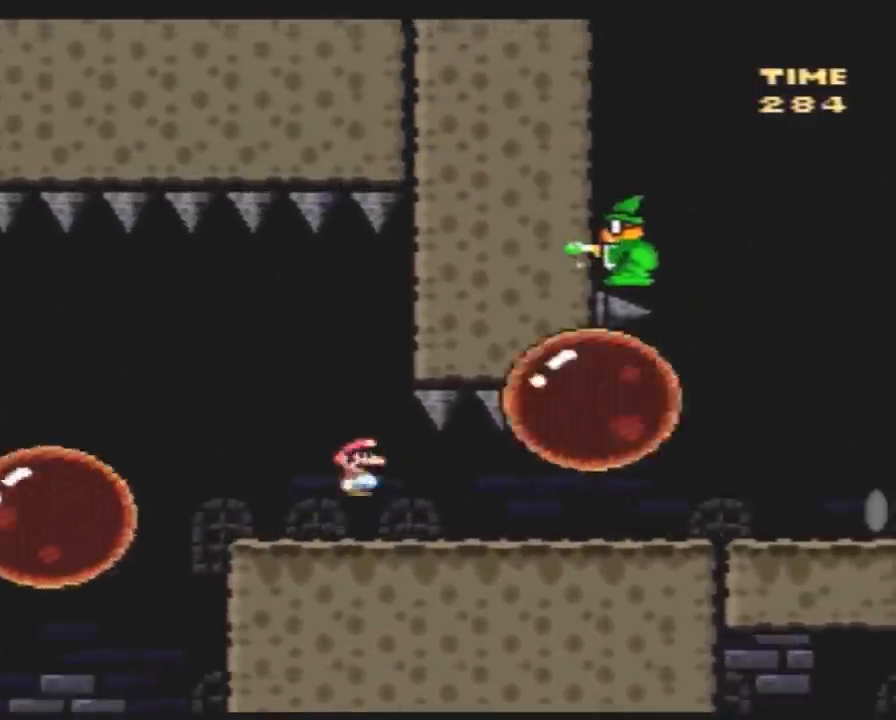
{"buttons": ["X", "DPAD_RIGHT"], "events": []}
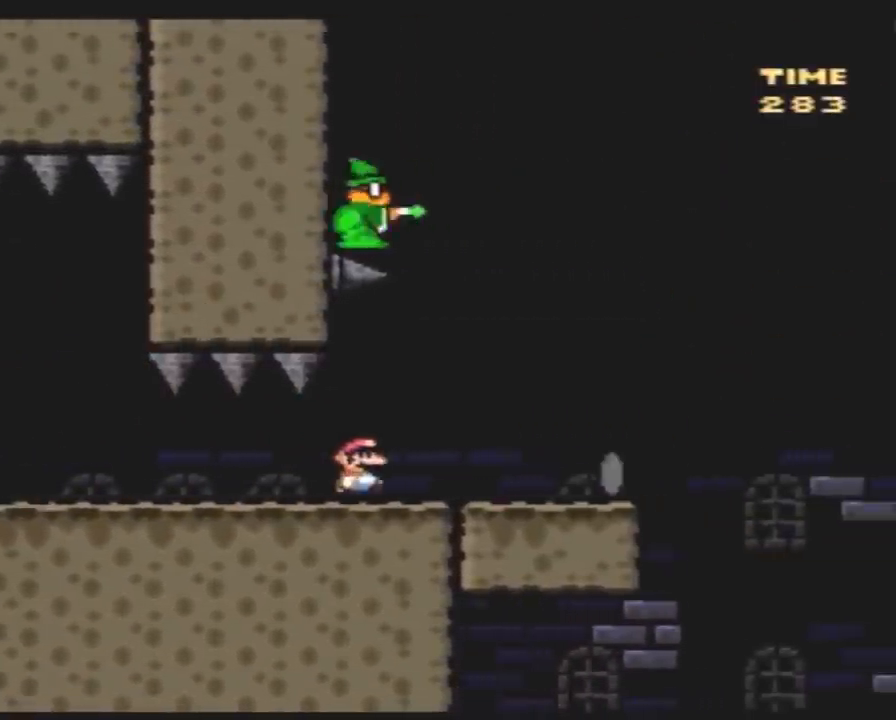
{"buttons": ["X", "DPAD_LEFT"], "events": [[367, "DPAD_RIGHT", "up"], [417, "DPAD_LEFT", "down"]]}
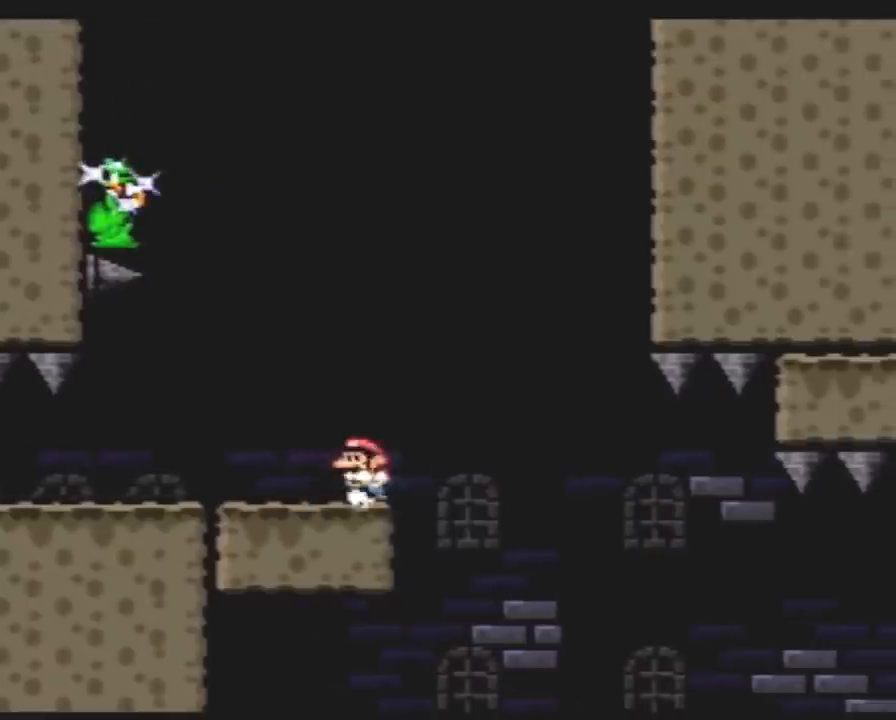
{"buttons": ["X"], "events": [[50, "DPAD_LEFT", "up"], [117, "DPAD_RIGHT", "down"], [233, "DPAD_RIGHT", "up"]]}
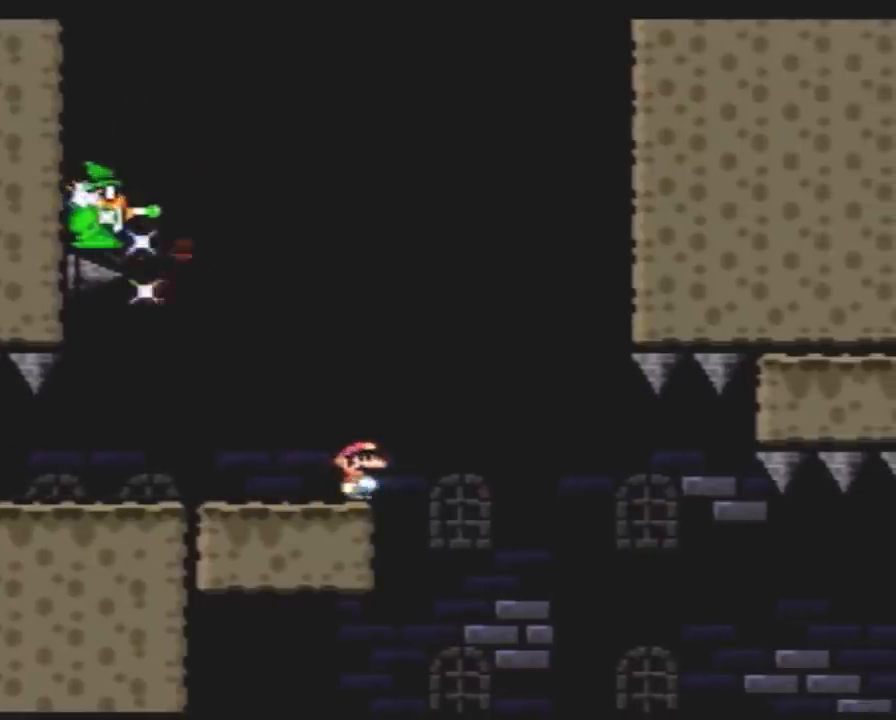
{"buttons": ["A", "X"], "events": [[83, "A", "down"]]}
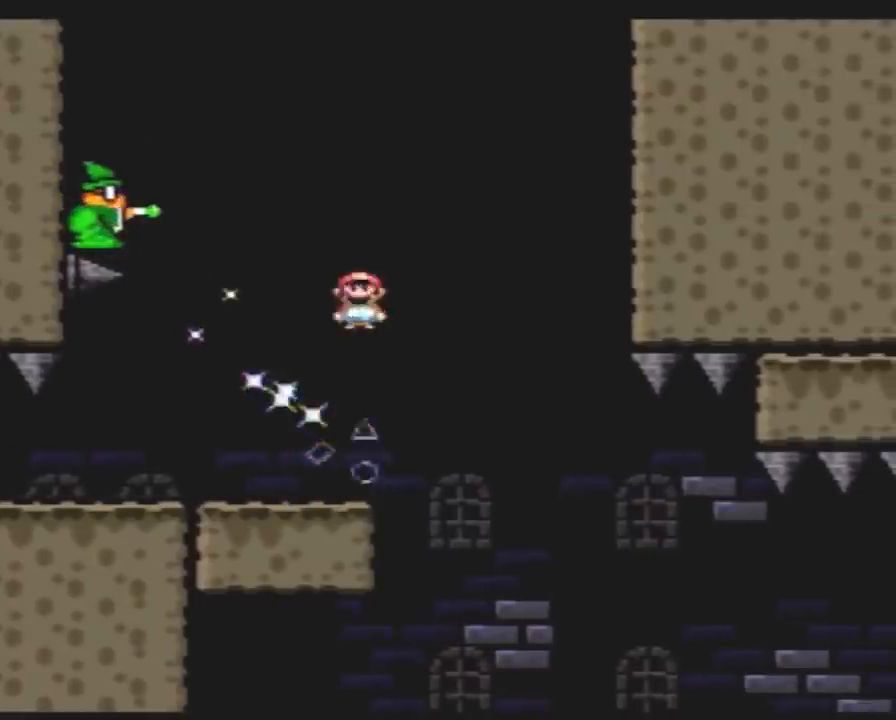
{"buttons": ["Y"], "events": [[83, "A", "up"], [83, "X", "up"], [167, "Y", "down"]]}
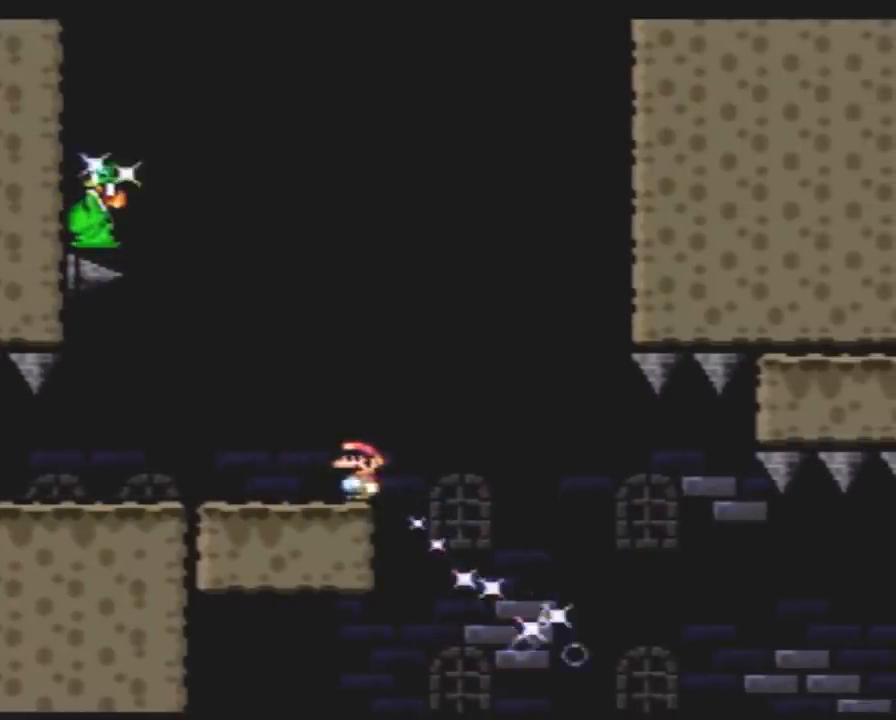
{"buttons": ["Y"], "events": []}
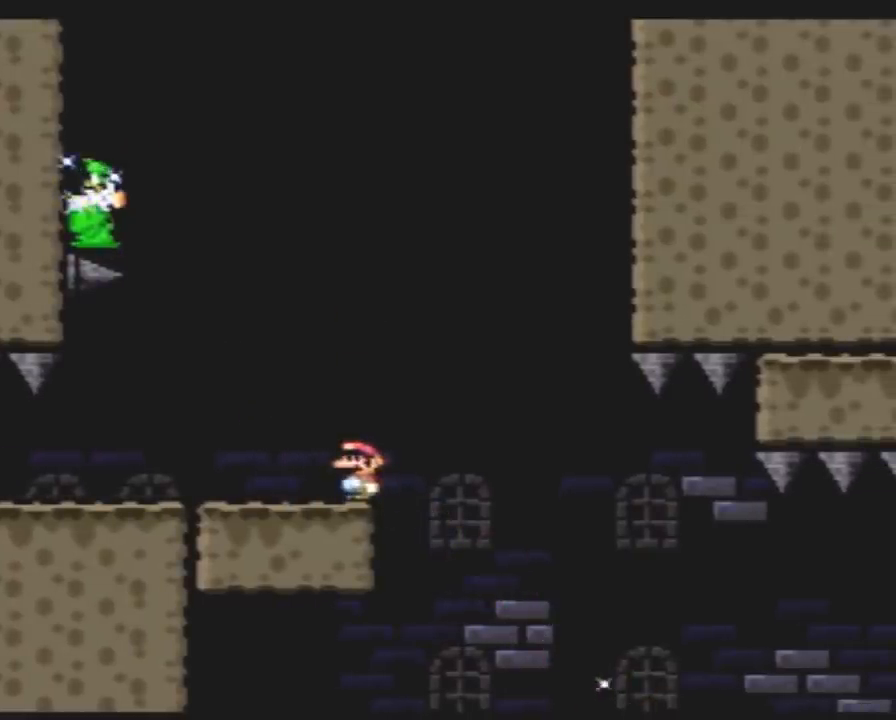
{"buttons": ["Y"], "events": []}
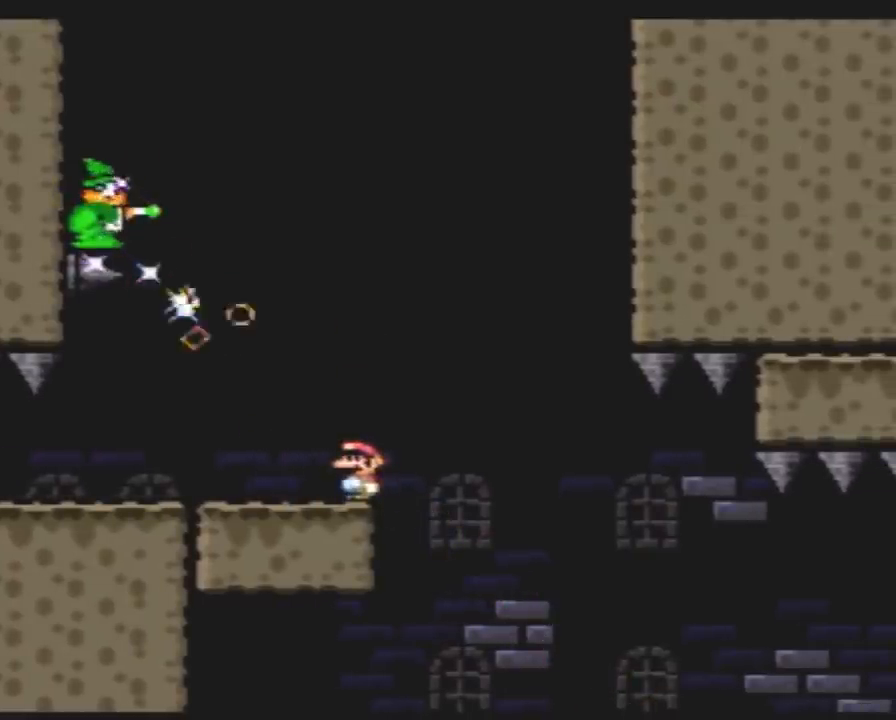
{"buttons": ["A", "Y", "DPAD_RIGHT"], "events": [[50, "DPAD_RIGHT", "down"], [200, "A", "down"], [367, "DPAD_LEFT", "down"], [367, "DPAD_RIGHT", "up"], [417, "DPAD_DOWN", "down"], [450, "DPAD_DOWN", "up"], [450, "DPAD_LEFT", "up"], [450, "DPAD_RIGHT", "down"]]}
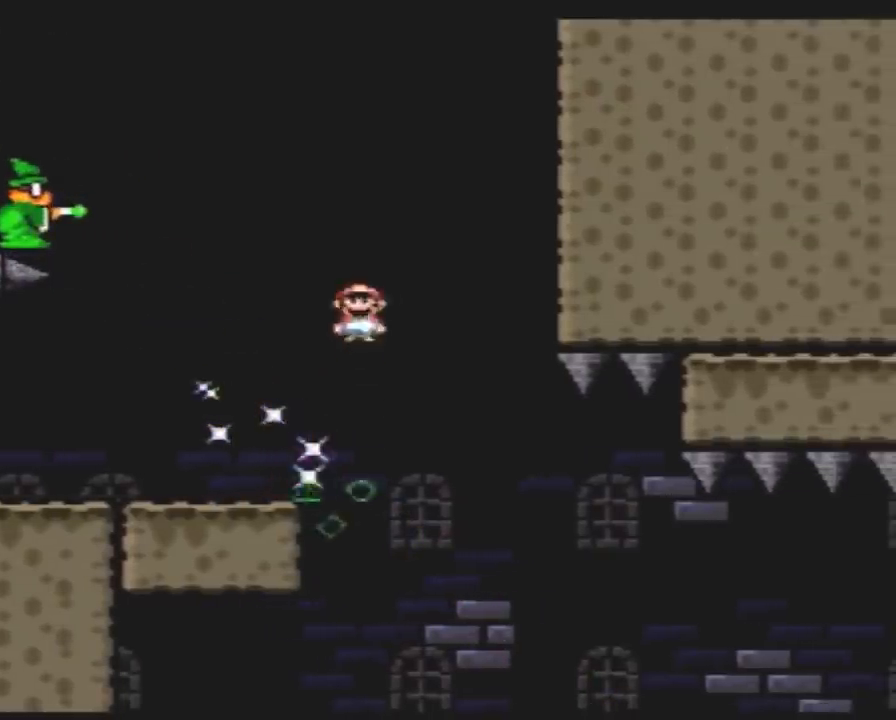
{"buttons": ["A", "Y"], "events": [[133, "DPAD_RIGHT", "up"], [300, "DPAD_RIGHT", "down"], [417, "DPAD_RIGHT", "up"]]}
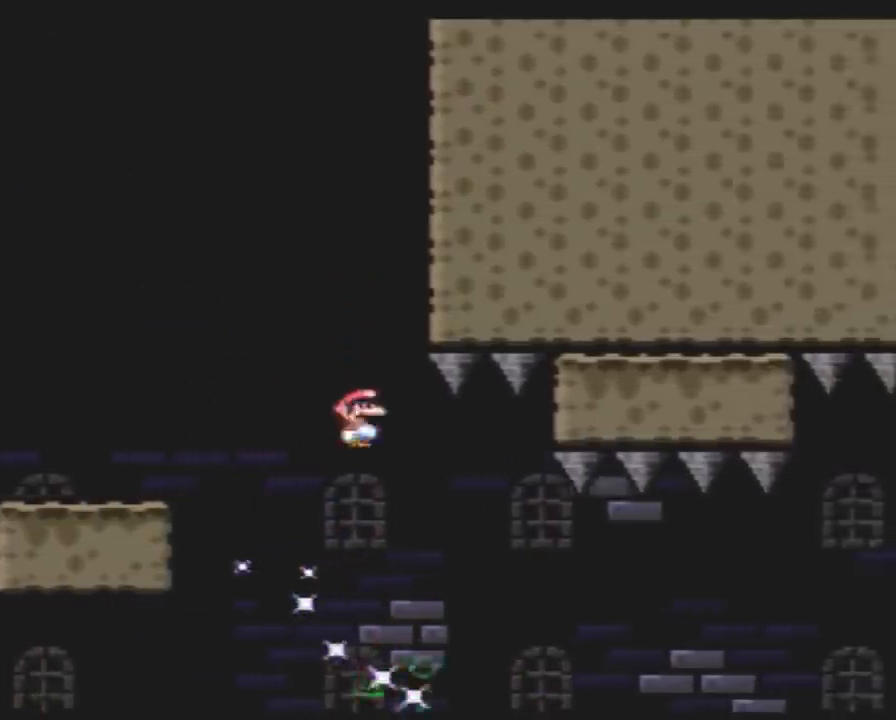
{"buttons": ["A", "Y", "DPAD_RIGHT"], "events": [[83, "DPAD_RIGHT", "down"], [167, "DPAD_RIGHT", "up"], [250, "DPAD_RIGHT", "down"]]}
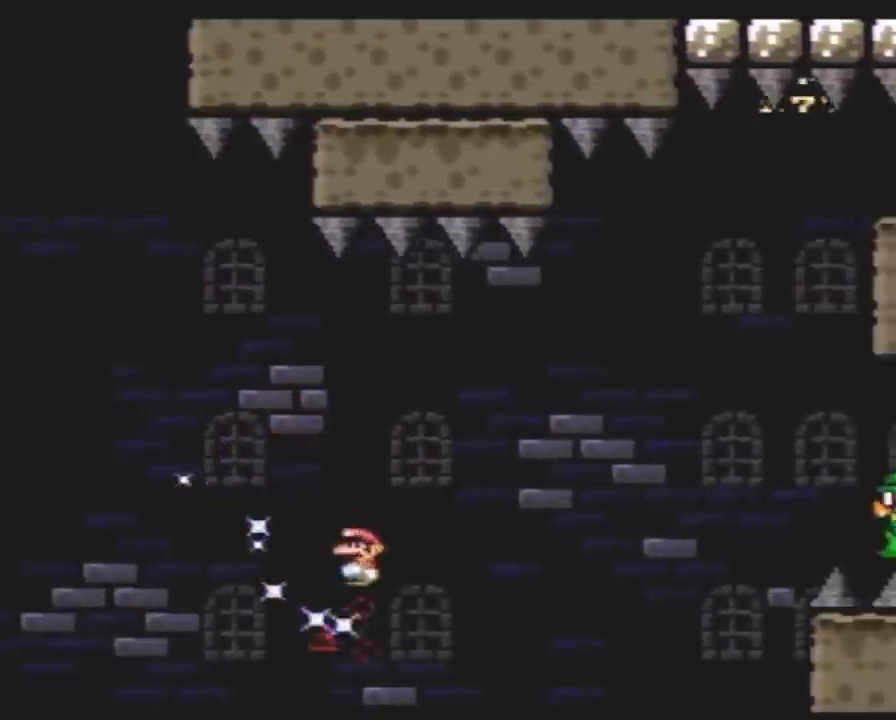
{"buttons": ["A", "Y", "DPAD_RIGHT"], "events": []}
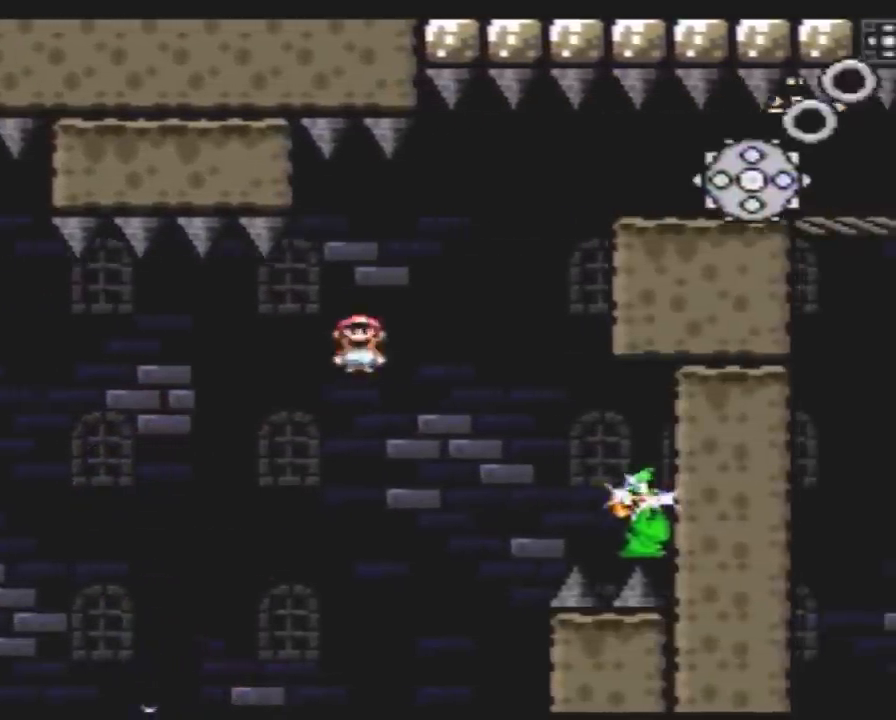
{"buttons": ["A", "Y", "DPAD_RIGHT"], "events": [[200, "DPAD_DOWN", "down"], [200, "DPAD_RIGHT", "up"], [233, "DPAD_DOWN", "up"], [233, "DPAD_LEFT", "down"], [333, "DPAD_LEFT", "up"], [333, "DPAD_RIGHT", "down"]]}
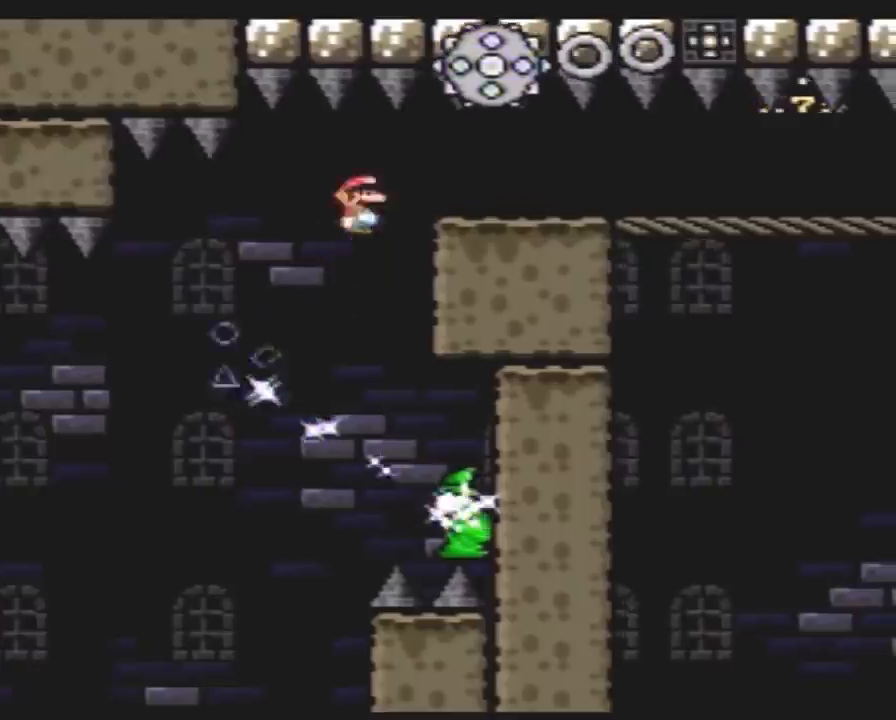
{"buttons": [], "events": [[50, "DPAD_RIGHT", "up"], [50, "Y", "up"], [117, "DPAD_RIGHT", "down"], [417, "DPAD_RIGHT", "up"], [483, "A", "up"]]}
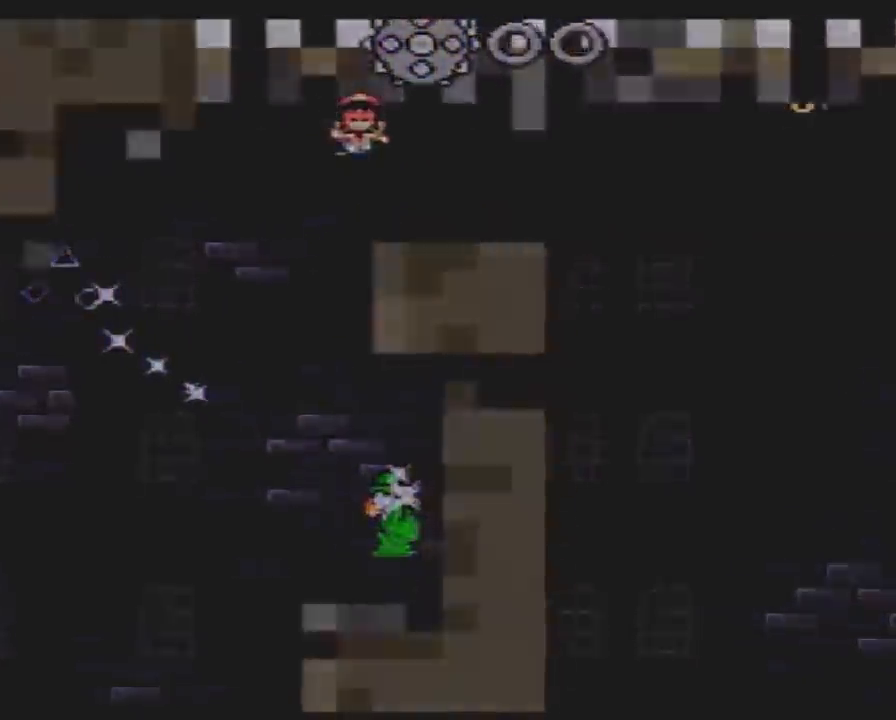
{"buttons": [], "events": []}
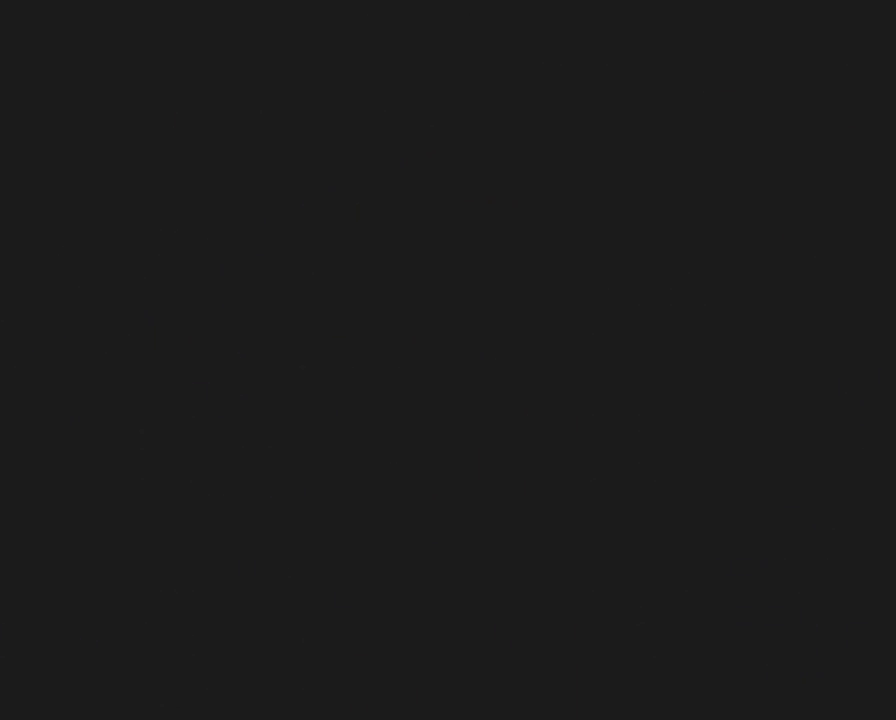
{"buttons": [], "events": []}
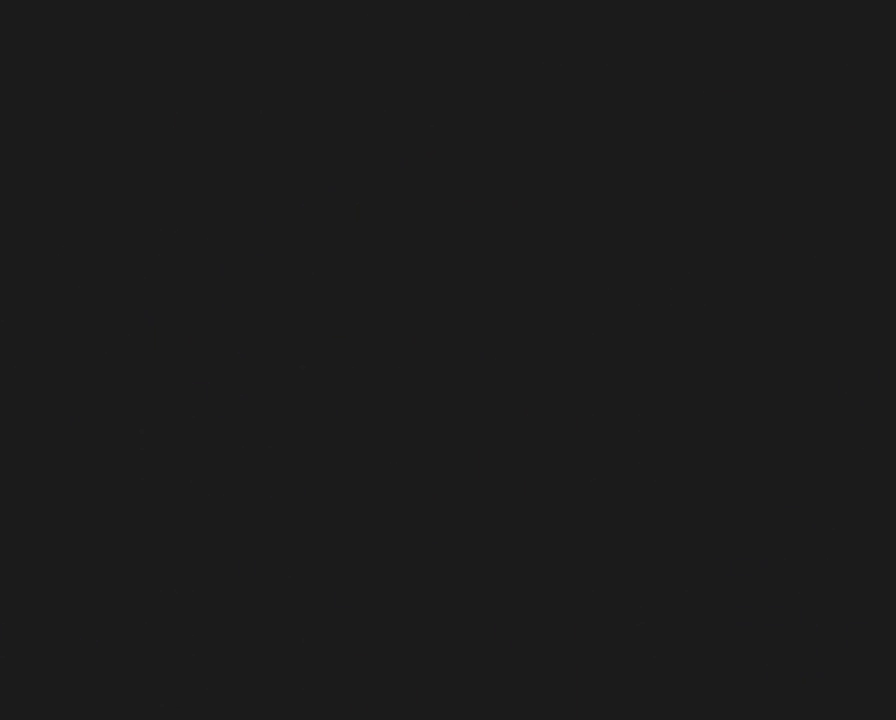
{"buttons": [], "events": []}
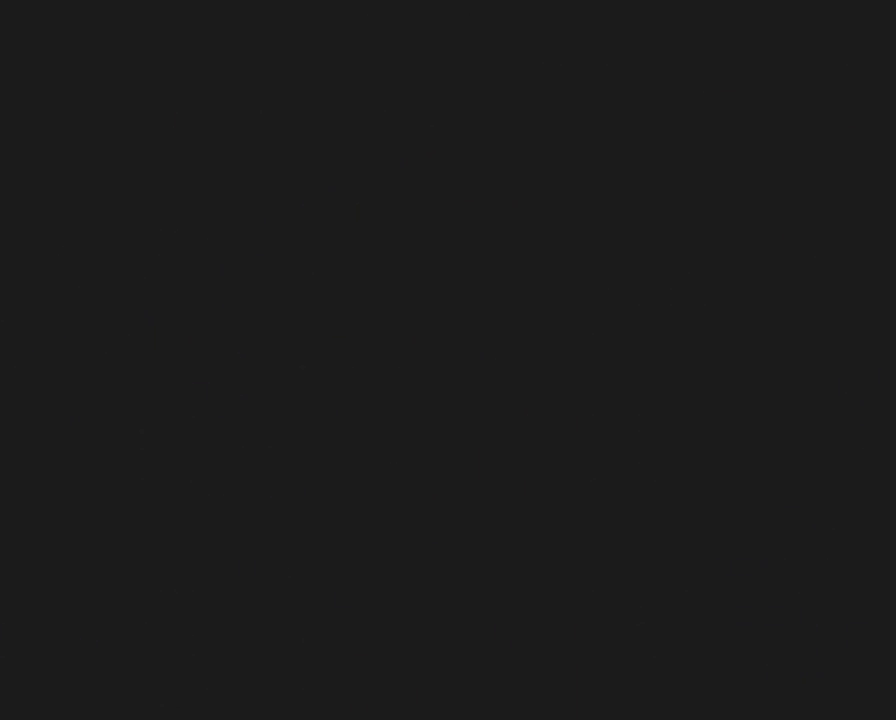
{"buttons": ["X", "DPAD_RIGHT"], "events": [[167, "X", "down"], [300, "DPAD_RIGHT", "down"]]}
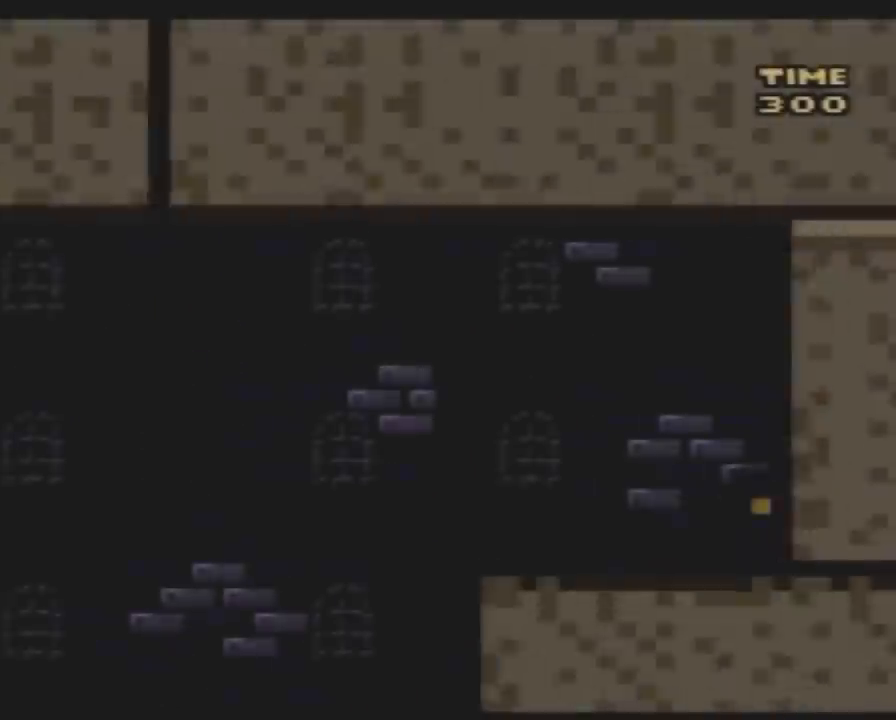
{"buttons": ["X", "DPAD_RIGHT"], "events": []}
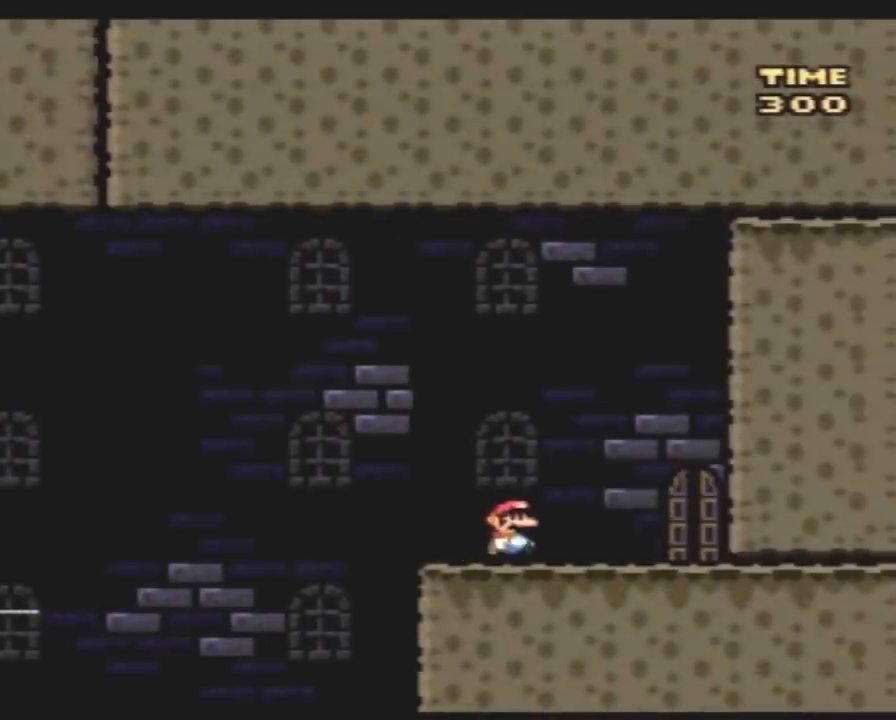
{"buttons": ["X"], "events": [[300, "DPAD_RIGHT", "up"], [367, "DPAD_UP", "down"], [450, "DPAD_UP", "up"]]}
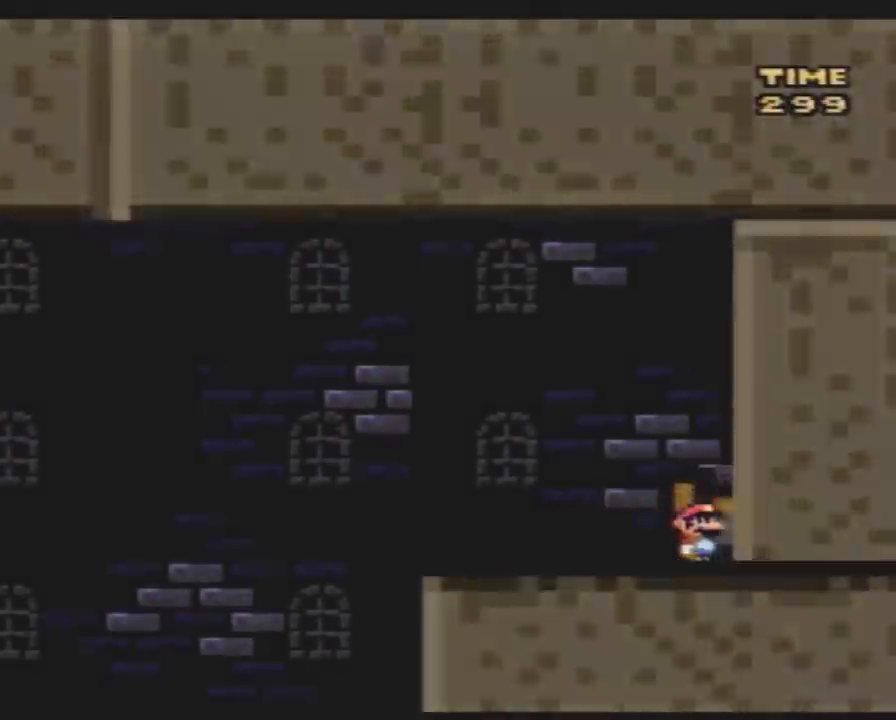
{"buttons": [], "events": [[50, "DPAD_UP", "down"], [50, "X", "up"], [117, "DPAD_UP", "up"]]}
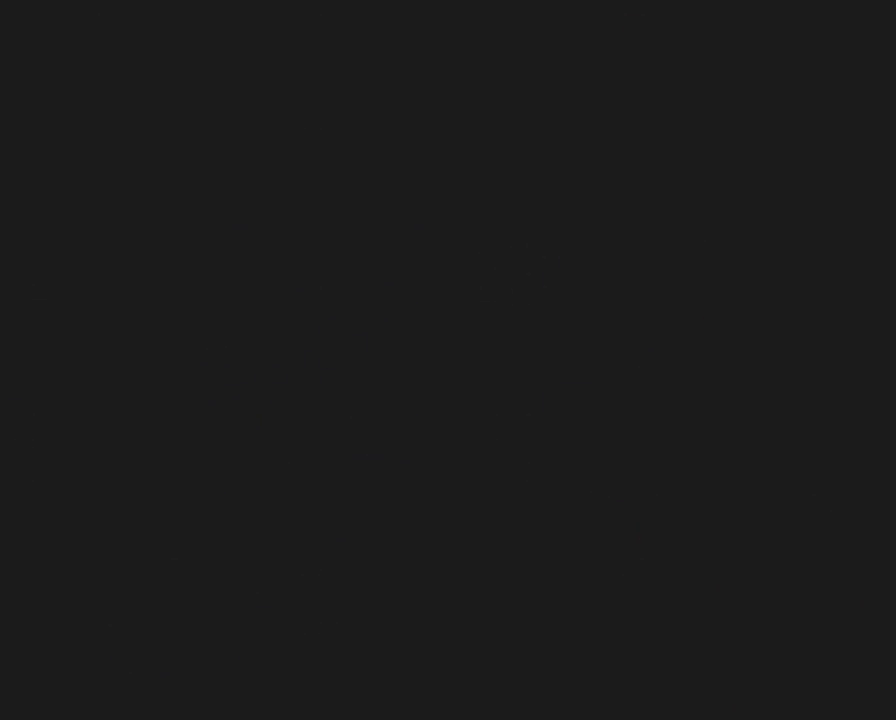
{"buttons": [], "events": []}
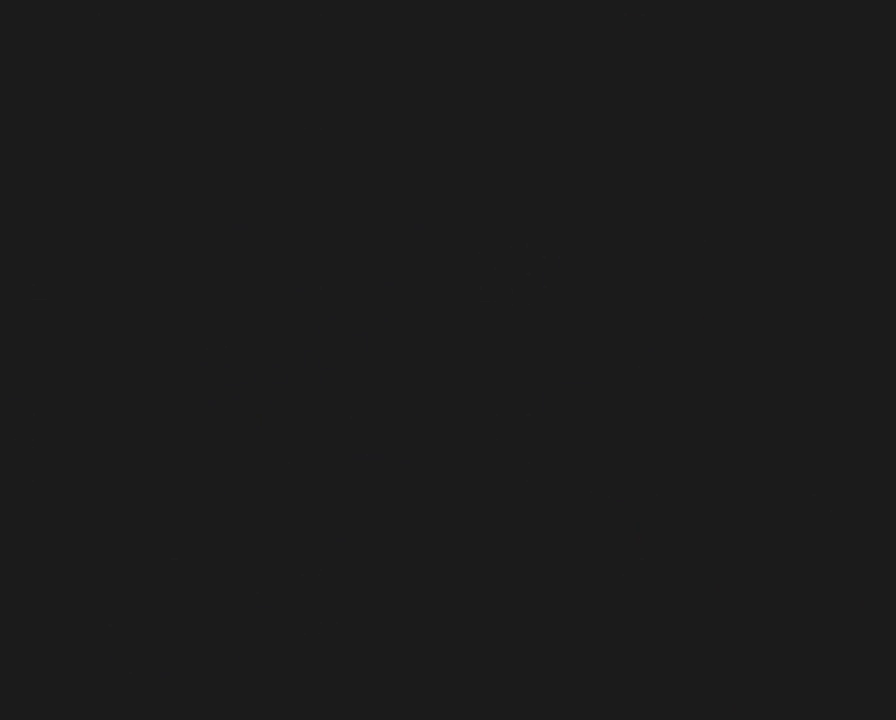
{"buttons": [], "events": []}
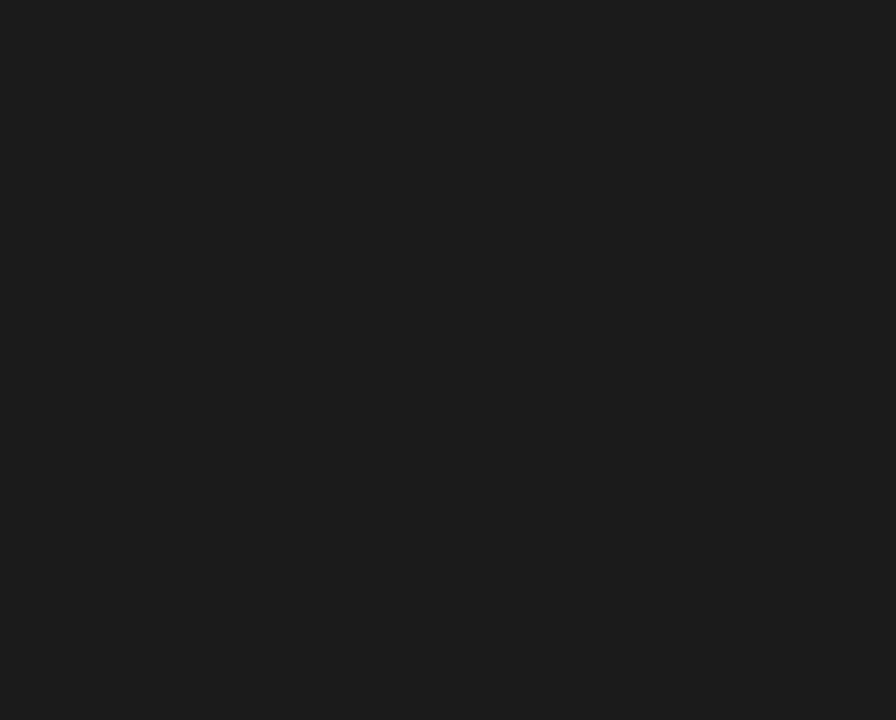
{"buttons": ["X", "DPAD_RIGHT"], "events": [[267, "DPAD_RIGHT", "down"], [267, "X", "down"]]}
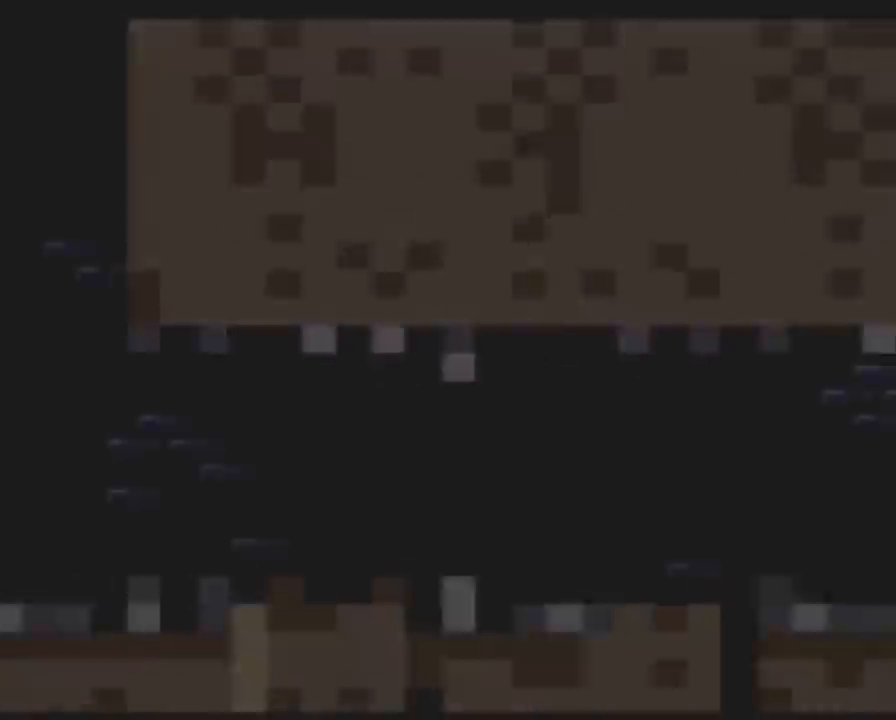
{"buttons": ["X", "DPAD_RIGHT"], "events": []}
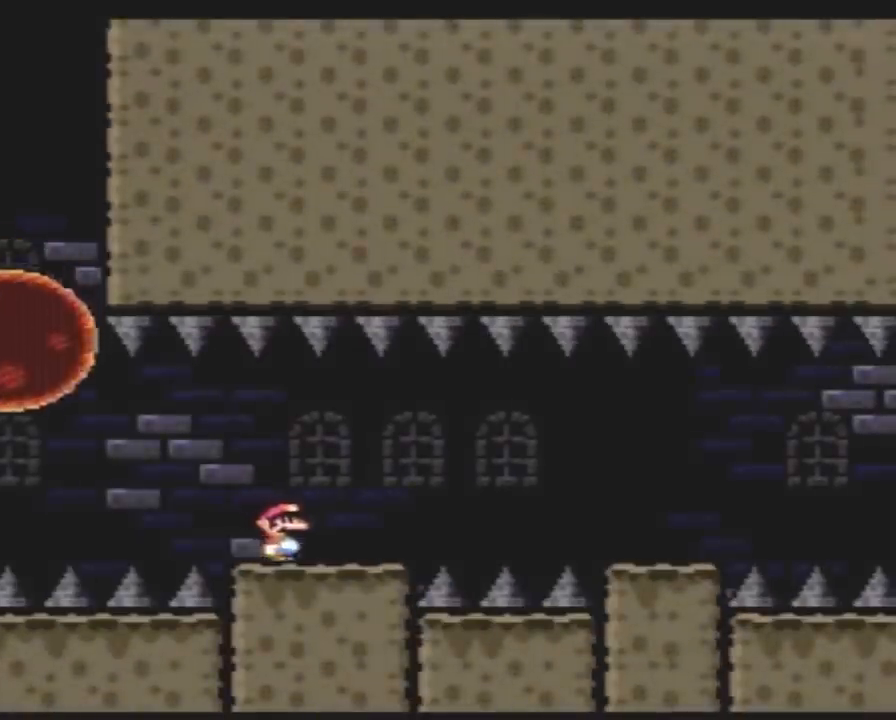
{"buttons": ["X", "DPAD_RIGHT"], "events": [[200, "A", "down"], [267, "A", "up"]]}
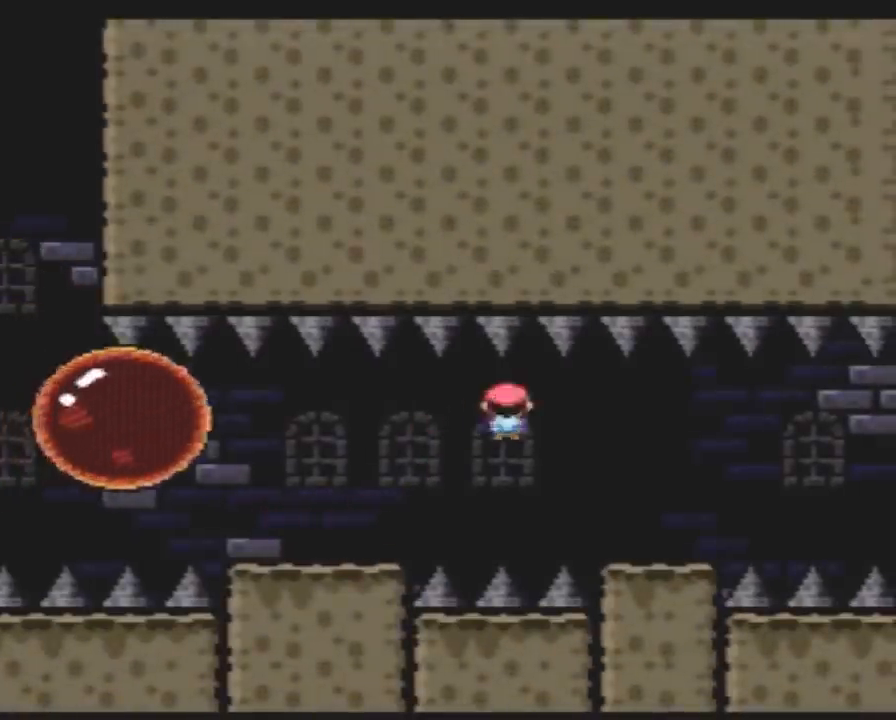
{"buttons": ["A", "X", "DPAD_RIGHT"], "events": [[283, "A", "down"], [367, "A", "up"], [500, "A", "down"]]}